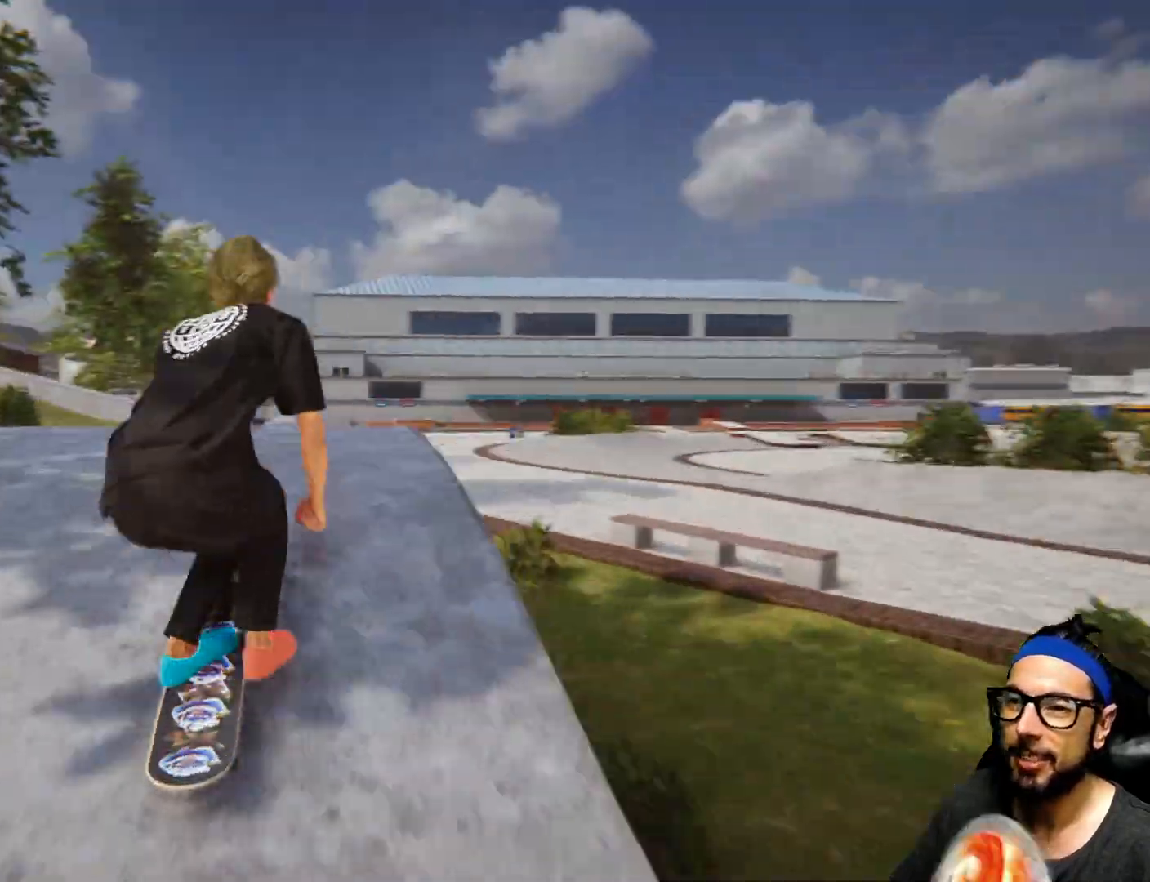
Gameplay with a controller (PlayStation layout); each line is a JSON object with the inputs held at the frame after it. "events" lists button and stick changes between this image and that frame as [ms after this image, input, new state], when the widget could be followed in between. Not read: HOME L3 R3.
{"buttons": ["CROSS"], "left_stick": "center", "right_stick": "center", "events": [[300, "R1", "down"], [400, "R1", "up"]]}
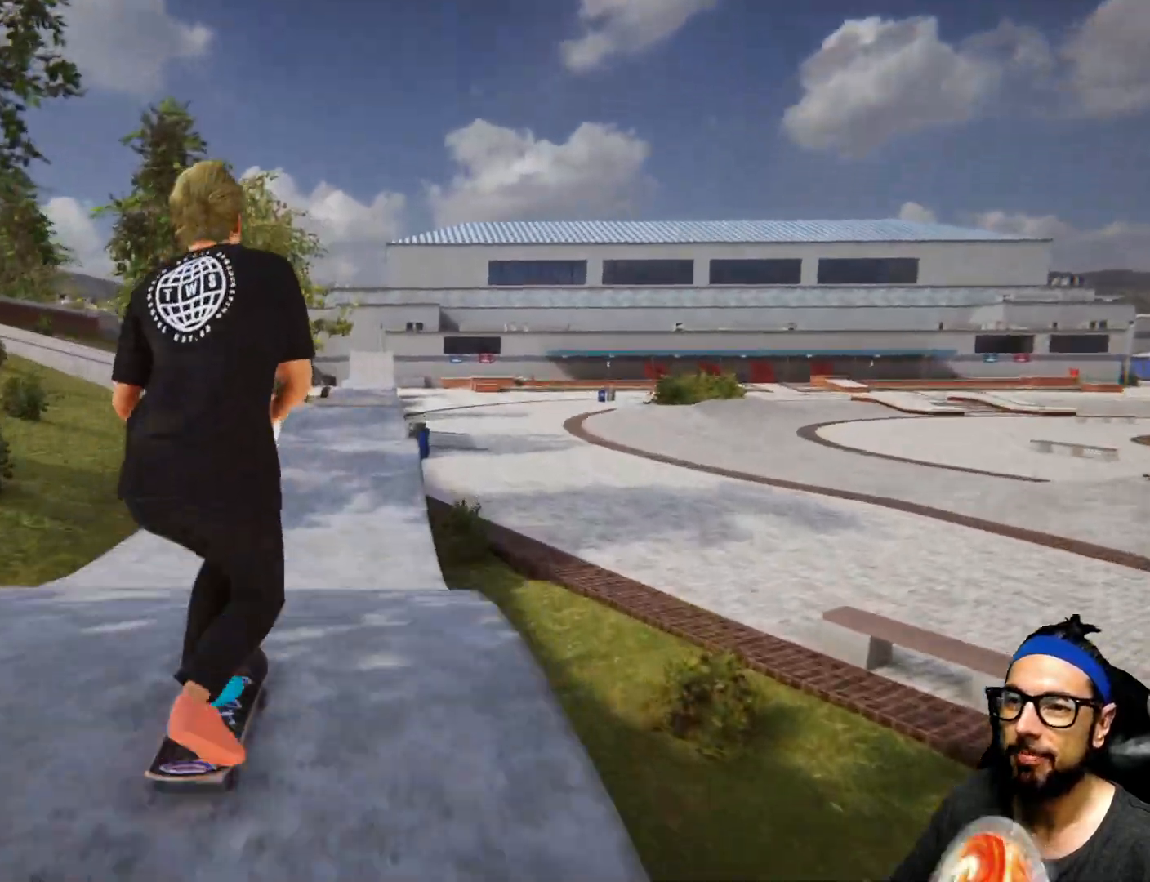
{"buttons": ["CROSS"], "left_stick": "center", "right_stick": "center", "events": []}
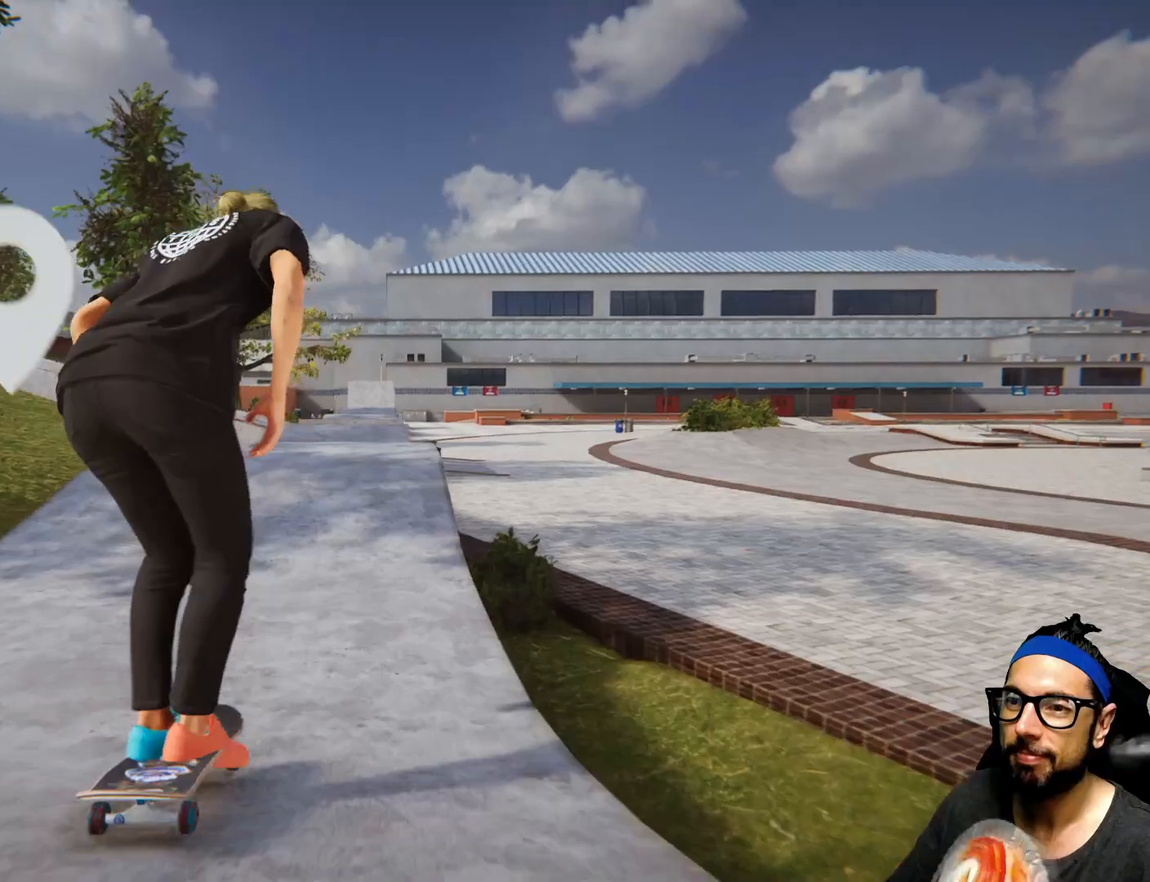
{"buttons": [], "left_stick": "center", "right_stick": "down", "events": [[233, "CROSS", "up"], [300, "right_stick", "down"]]}
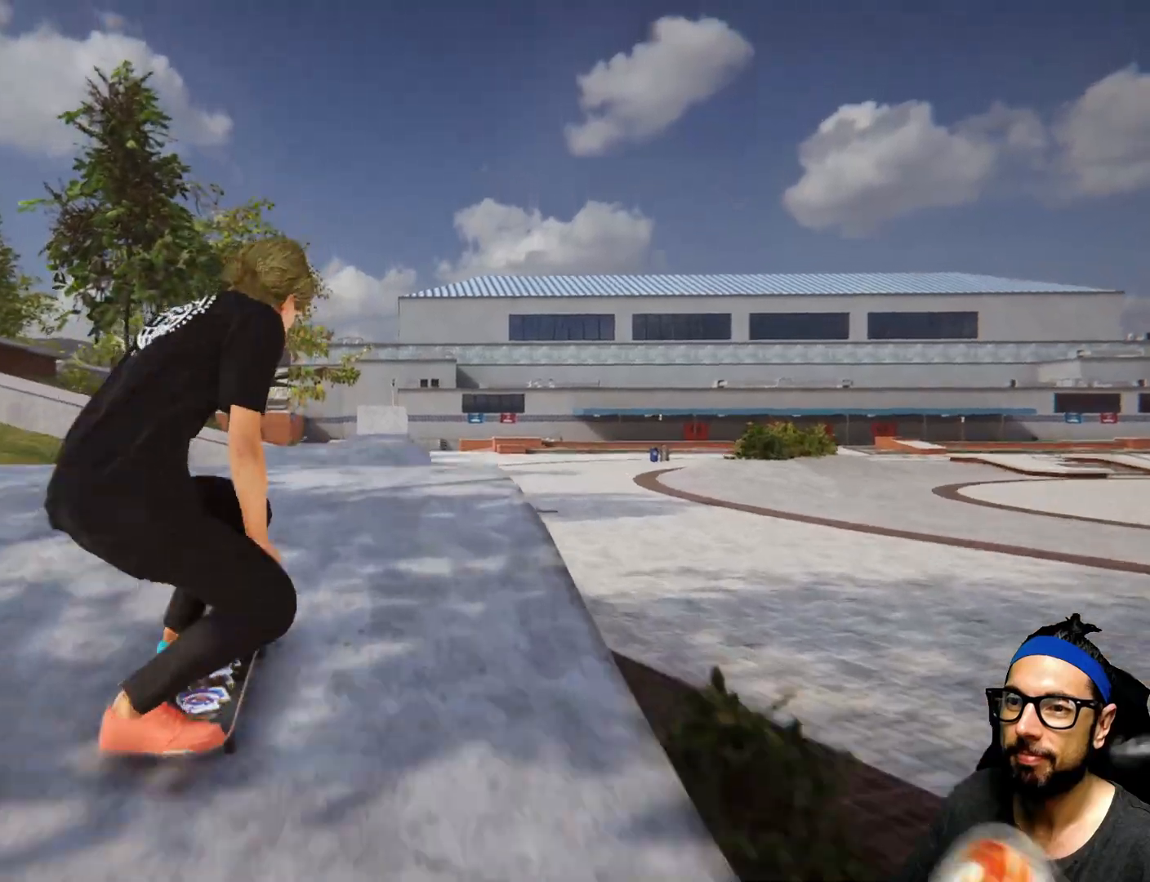
{"buttons": [], "left_stick": "center", "right_stick": "center", "events": [[34, "R1", "down"], [167, "R1", "up"], [234, "DPAD_UP", "down"], [301, "DPAD_UP", "up"], [301, "left_stick", "left"], [367, "right_stick", "center"], [434, "left_stick", "center"]]}
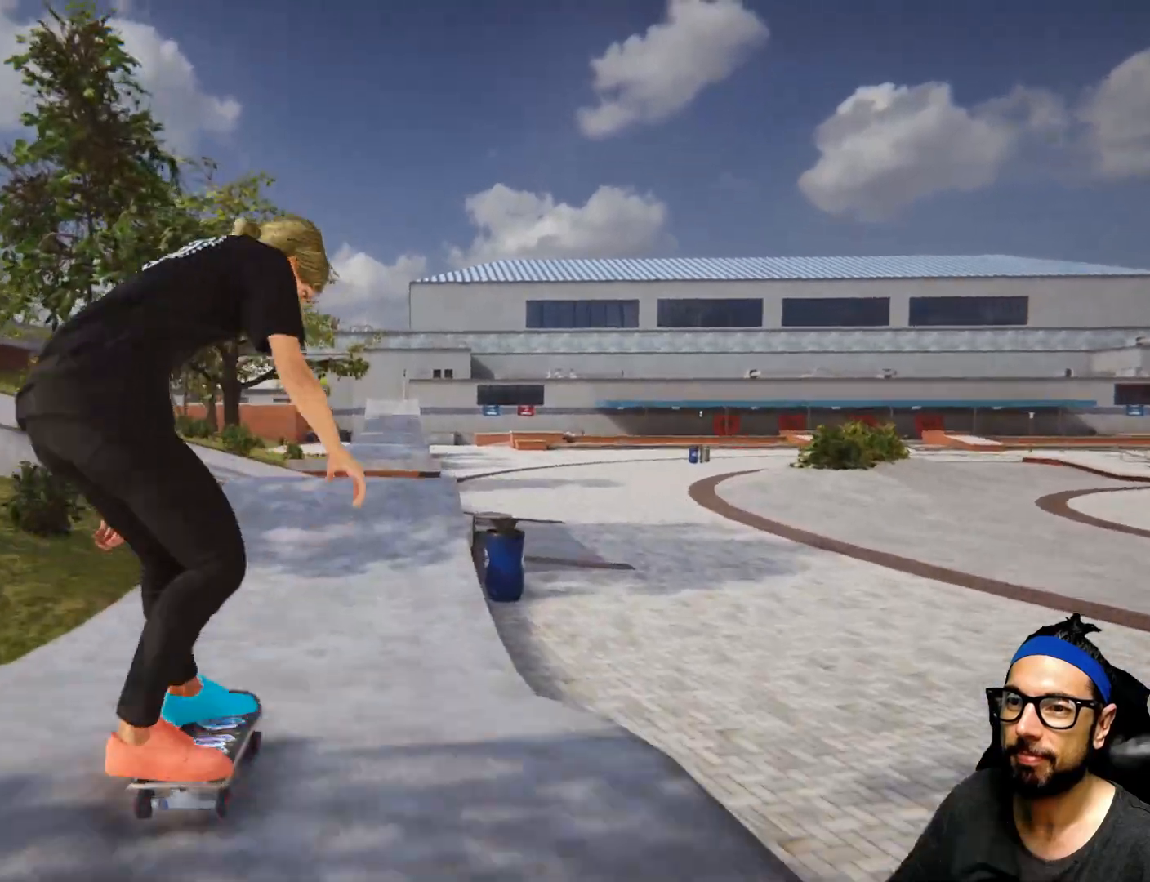
{"buttons": [], "left_stick": "center", "right_stick": "down", "events": [[434, "right_stick", "down"]]}